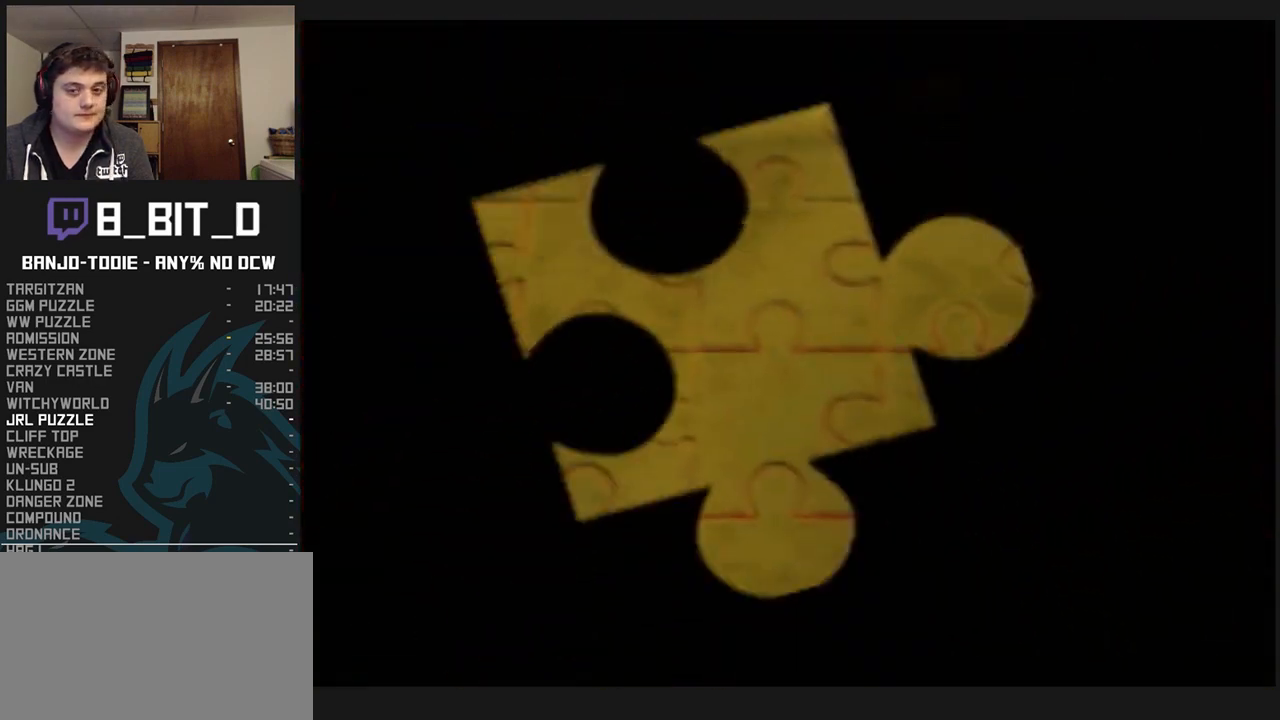
Gameplay with a controller (Nintendo layout); each line is a JSON object with the inputs held at the frame after it (dt_ms = milliseconds from this image to that frame). "events" lists button and stick changes between this image and that frame as [ms after this image, input, new state], when the widget could be followed in between. Not read: L3 R3 START.
{"dt_ms": 500, "buttons": ["L1"], "left_stick": "center", "events": [[100, "B", "up"], [267, "R1", "up"]]}
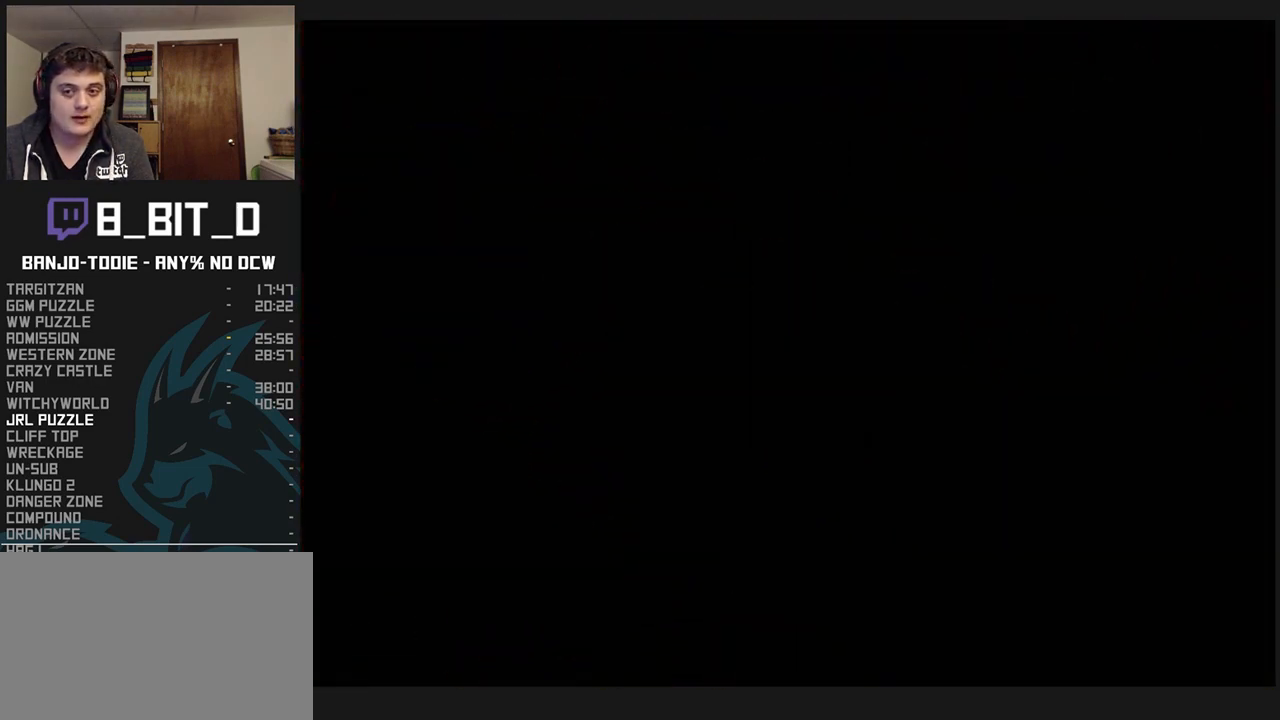
{"dt_ms": 500, "buttons": ["L1"], "left_stick": "center", "events": []}
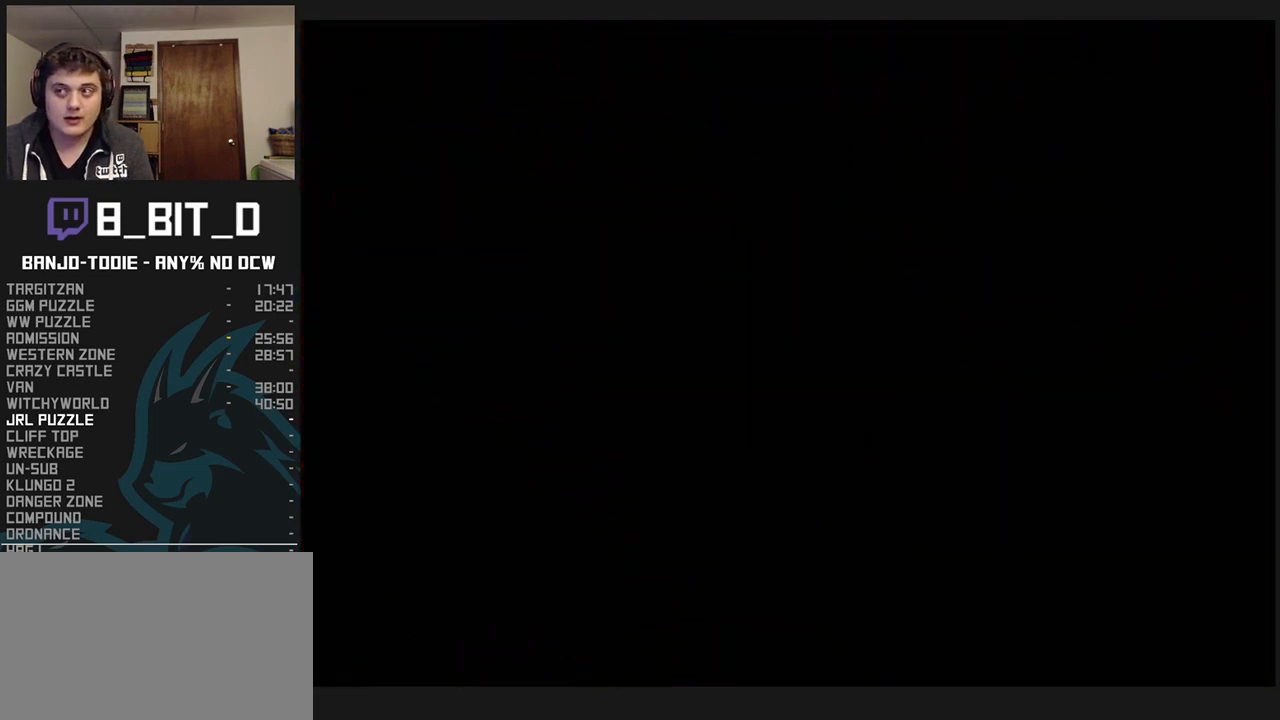
{"dt_ms": 500, "buttons": ["L1"], "left_stick": "center", "events": []}
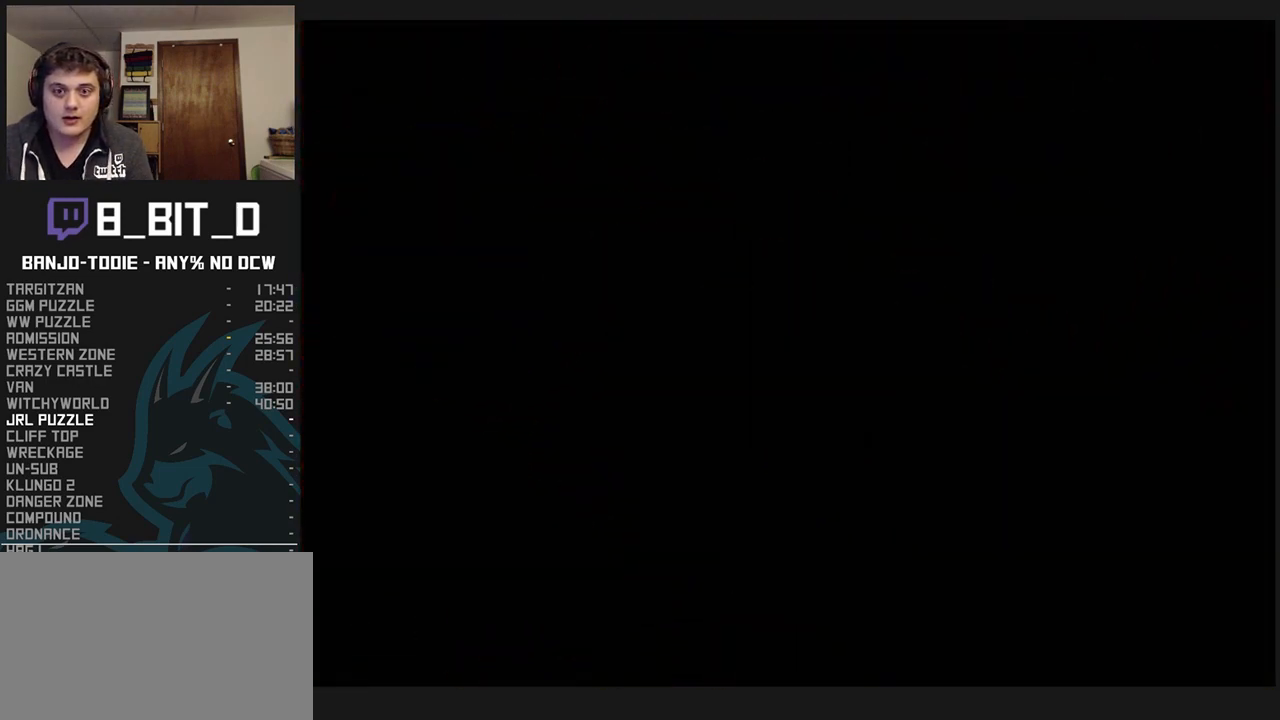
{"dt_ms": 500, "buttons": ["L1"], "left_stick": "center", "events": []}
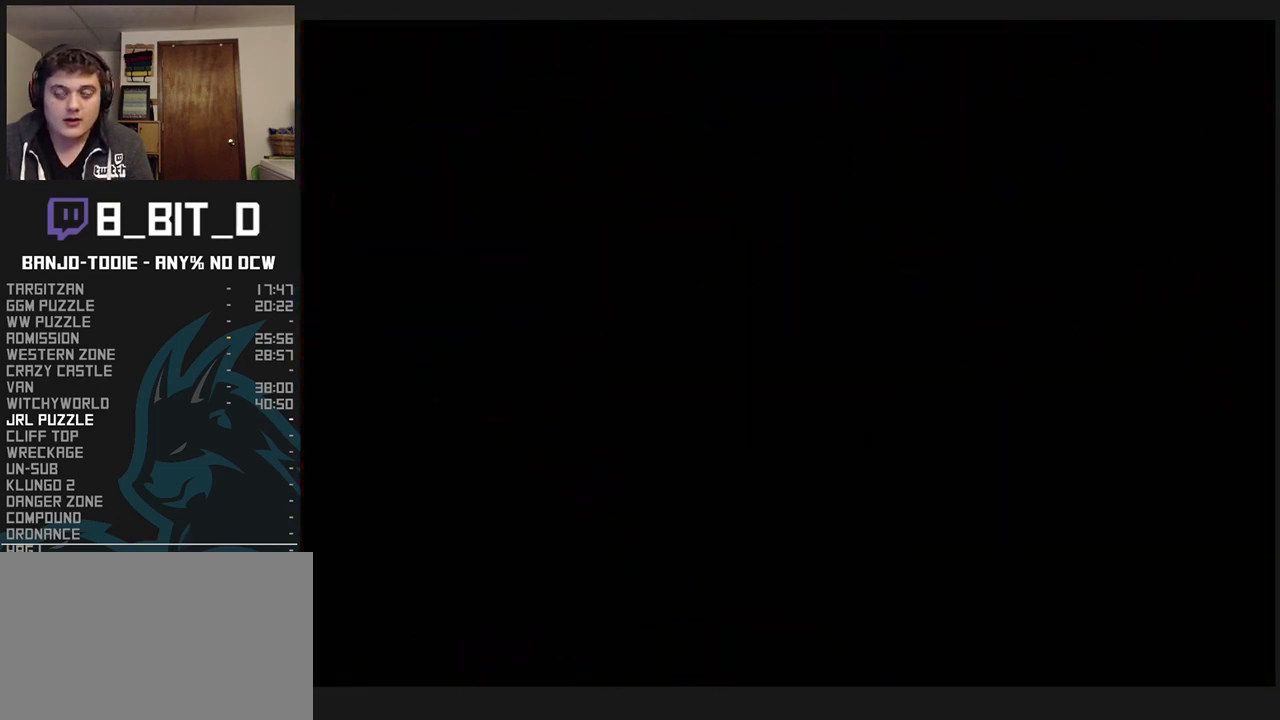
{"dt_ms": 500, "buttons": ["L1"], "left_stick": "center", "events": []}
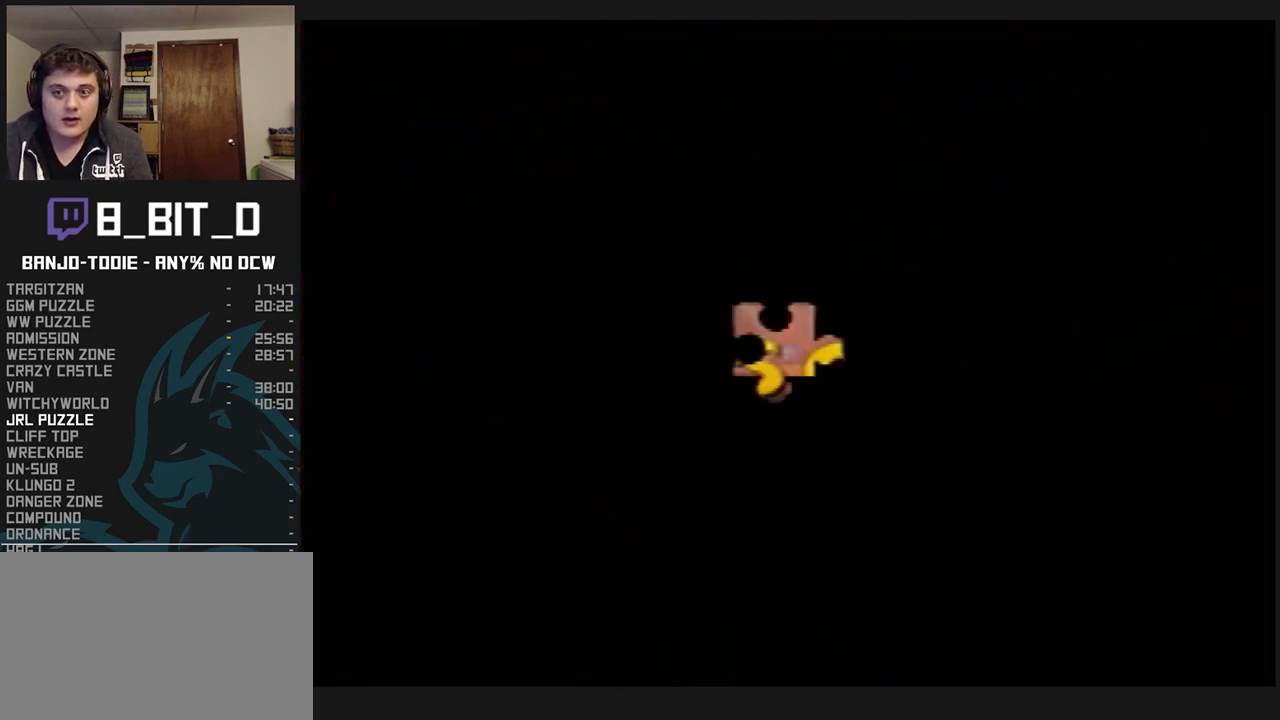
{"dt_ms": 500, "buttons": ["L1"], "left_stick": "center", "events": []}
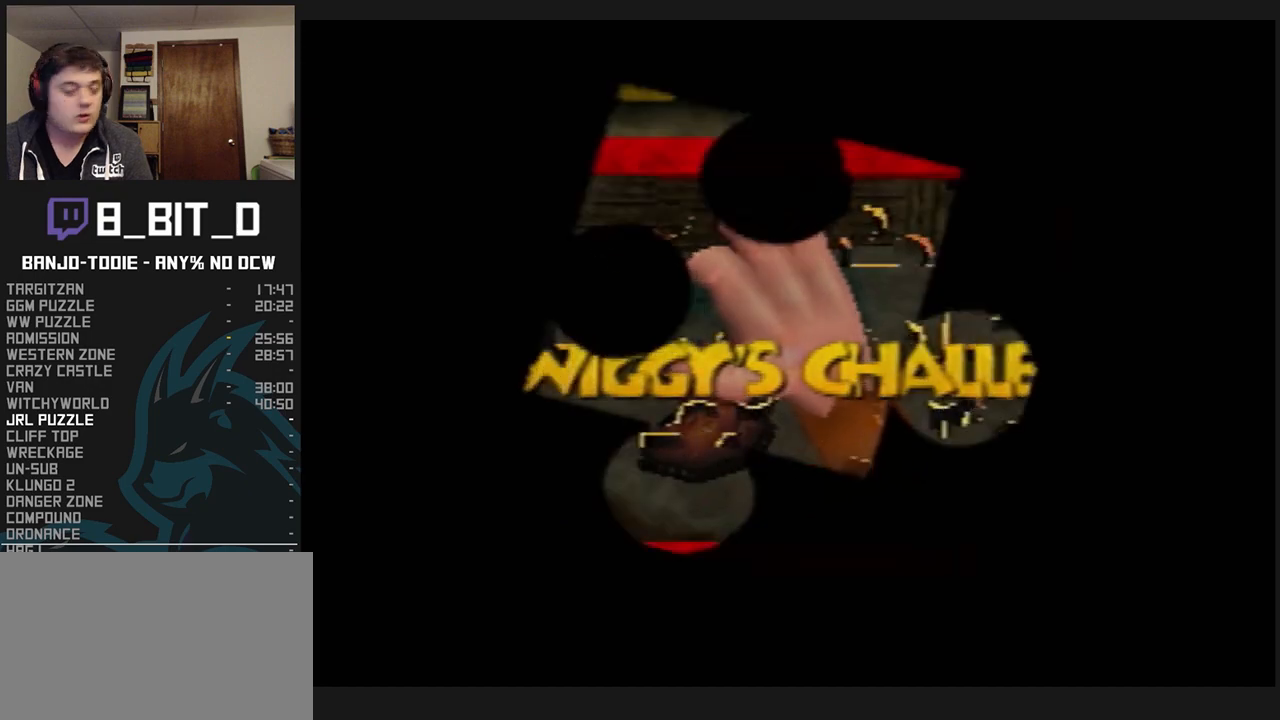
{"dt_ms": 500, "buttons": ["L1"], "left_stick": "center", "events": []}
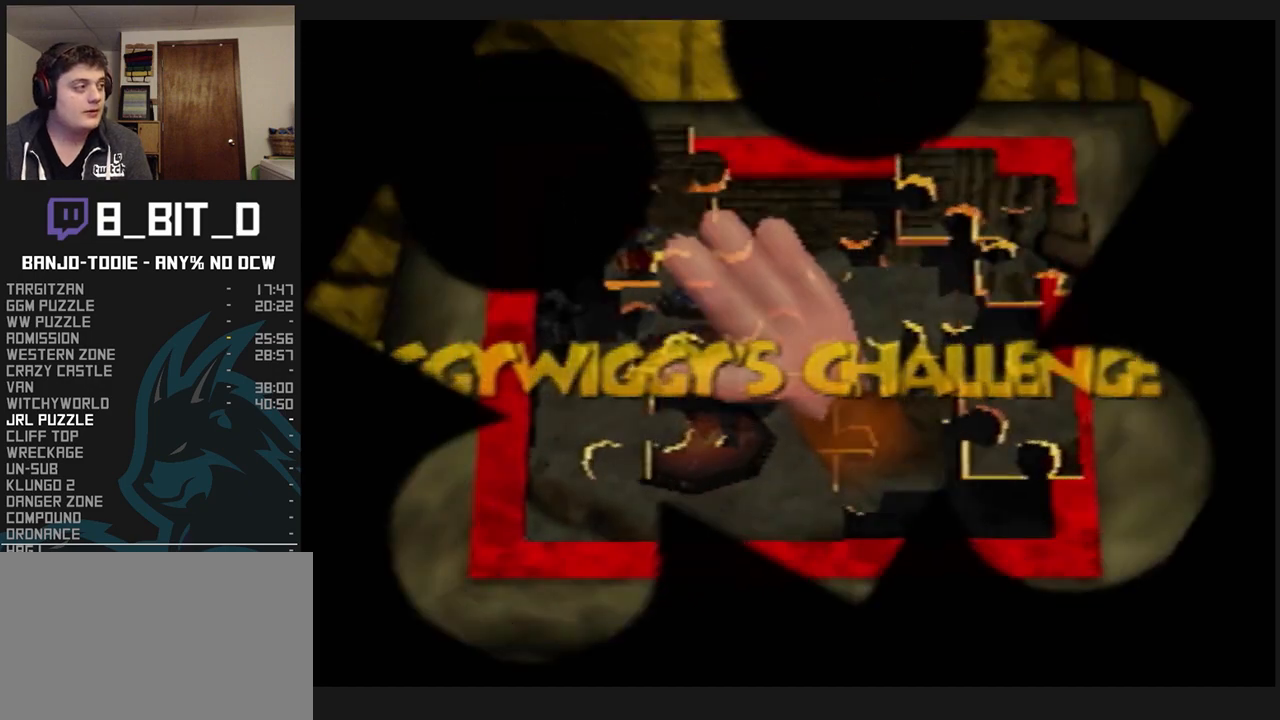
{"dt_ms": 500, "buttons": ["L1"], "left_stick": "down-left", "events": [[133, "left_stick", "down"], [333, "left_stick", "down-left"]]}
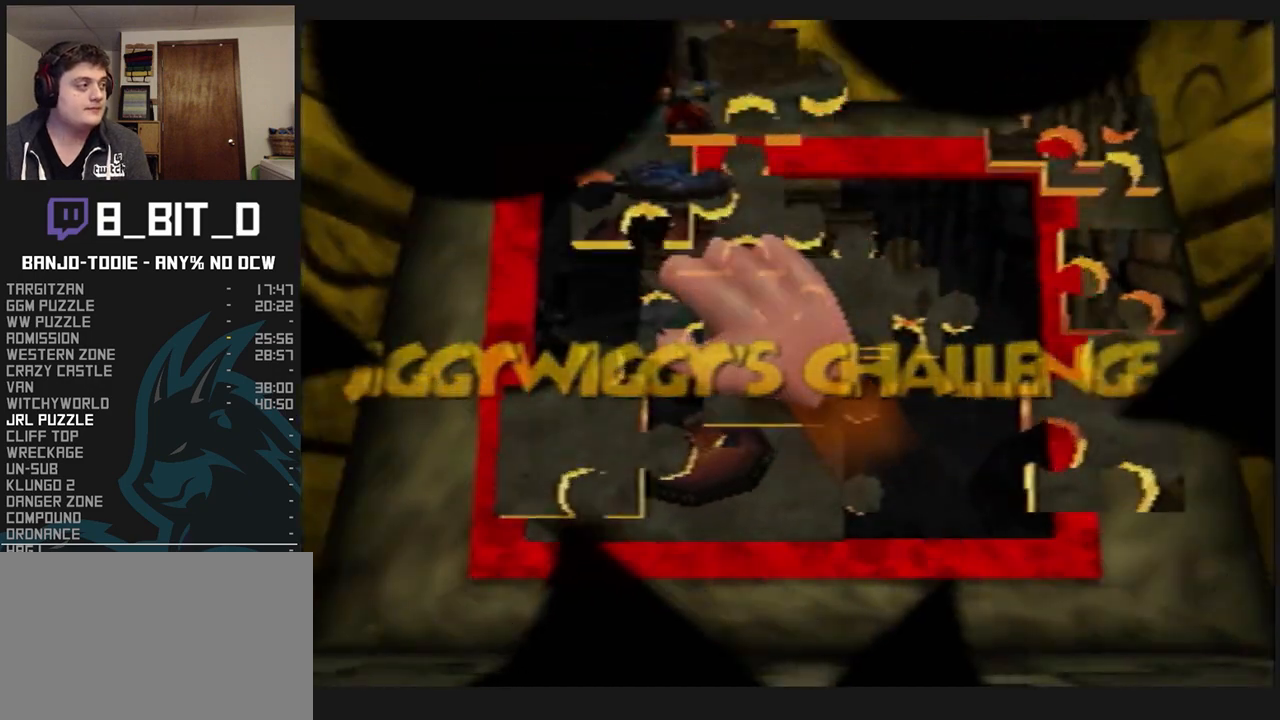
{"dt_ms": 500, "buttons": ["L1"], "left_stick": "down", "events": [[367, "left_stick", "down"]]}
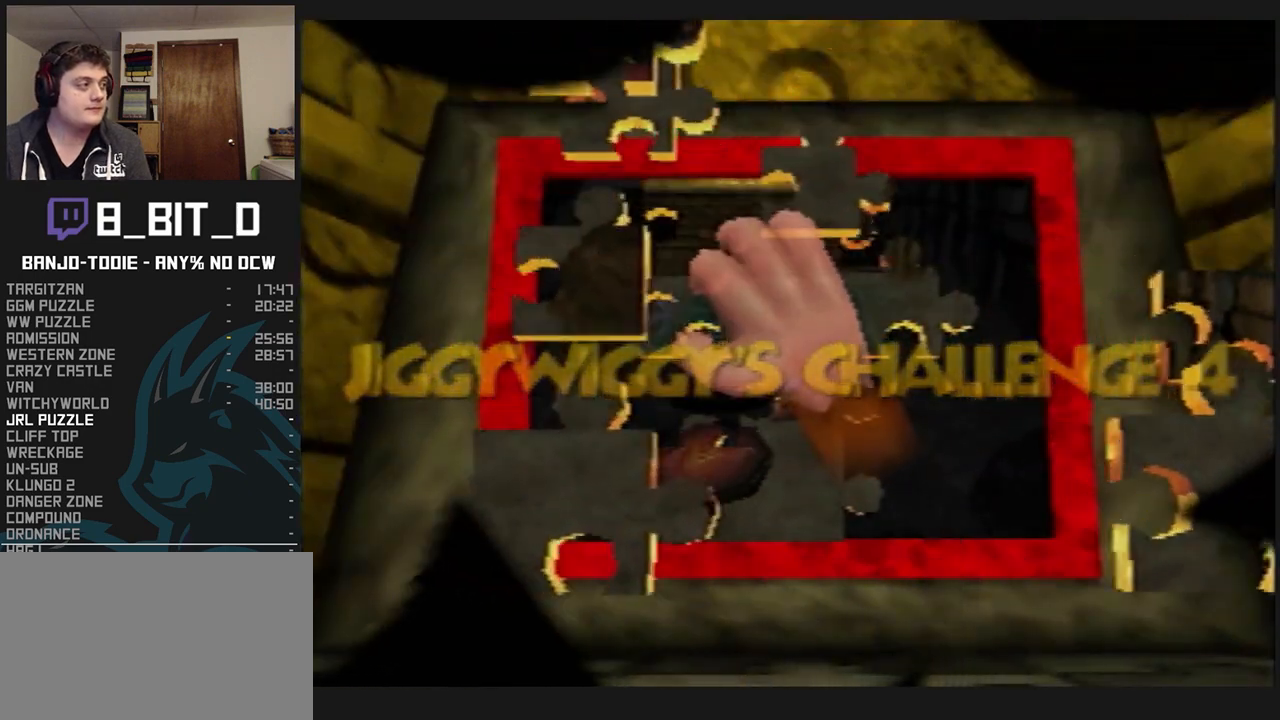
{"dt_ms": 500, "buttons": ["L1"], "left_stick": "down", "events": []}
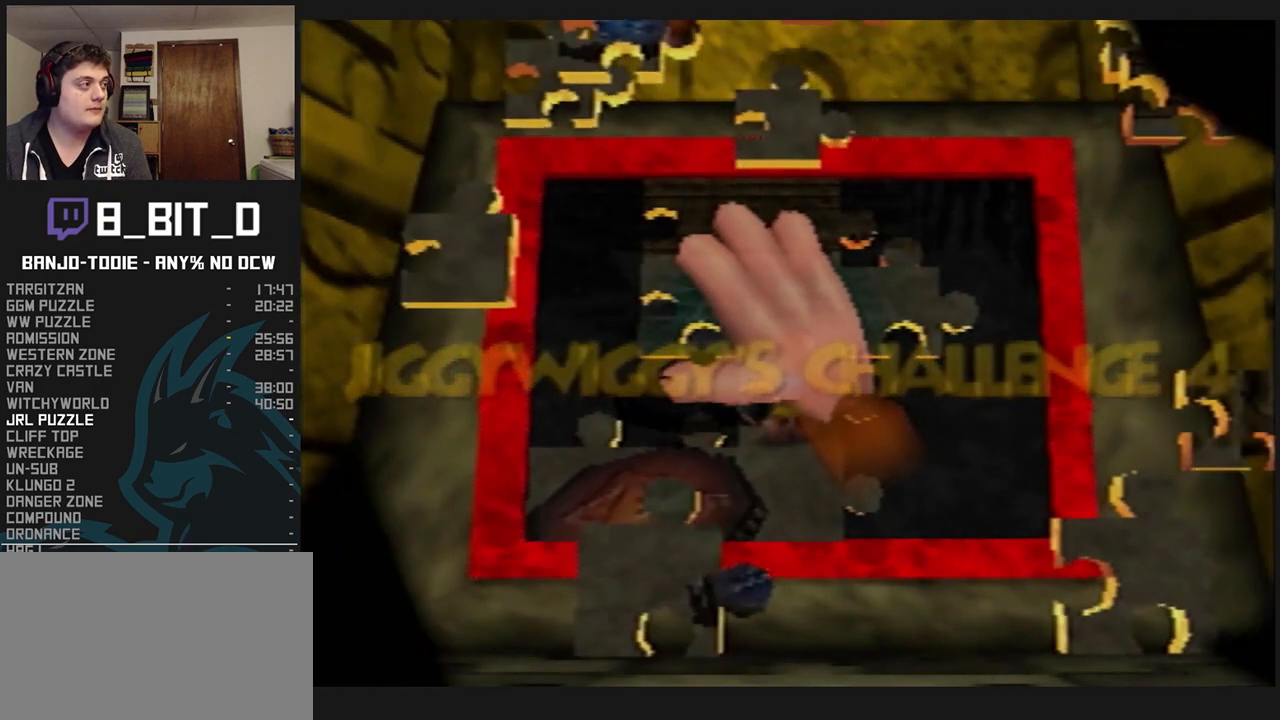
{"dt_ms": 500, "buttons": ["L1"], "left_stick": "down", "events": []}
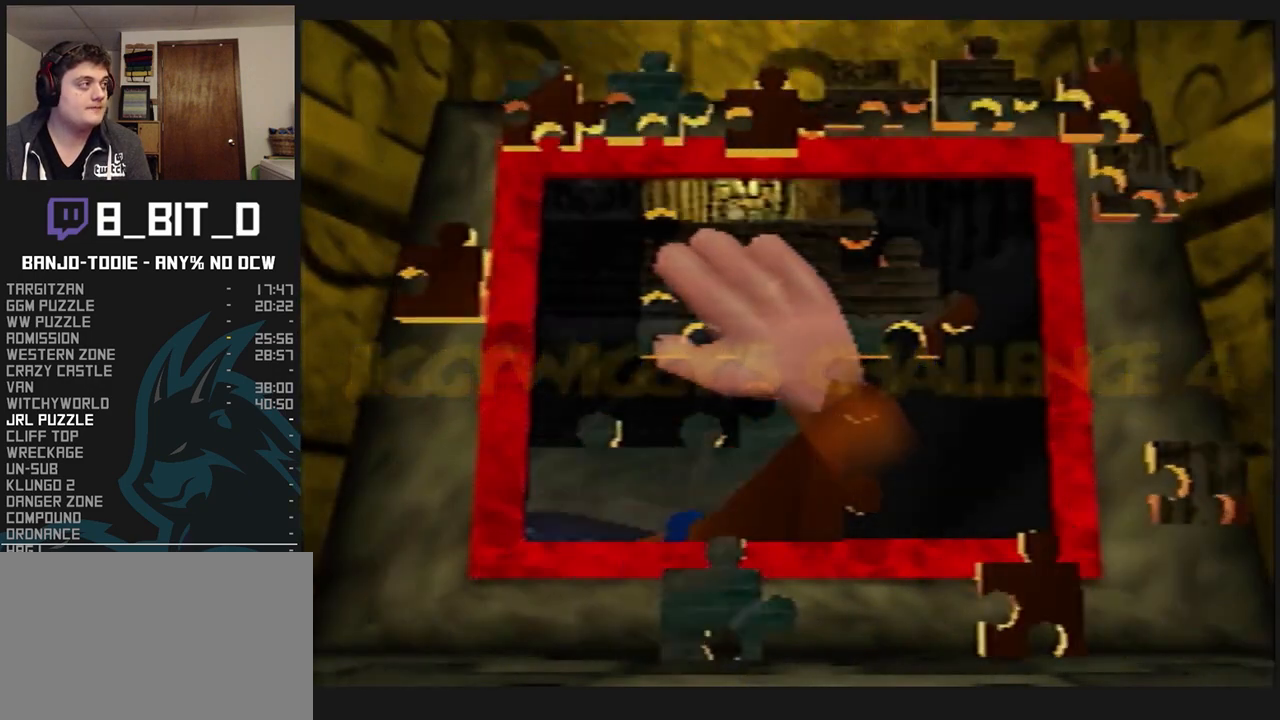
{"dt_ms": 500, "buttons": ["L1"], "left_stick": "down", "events": []}
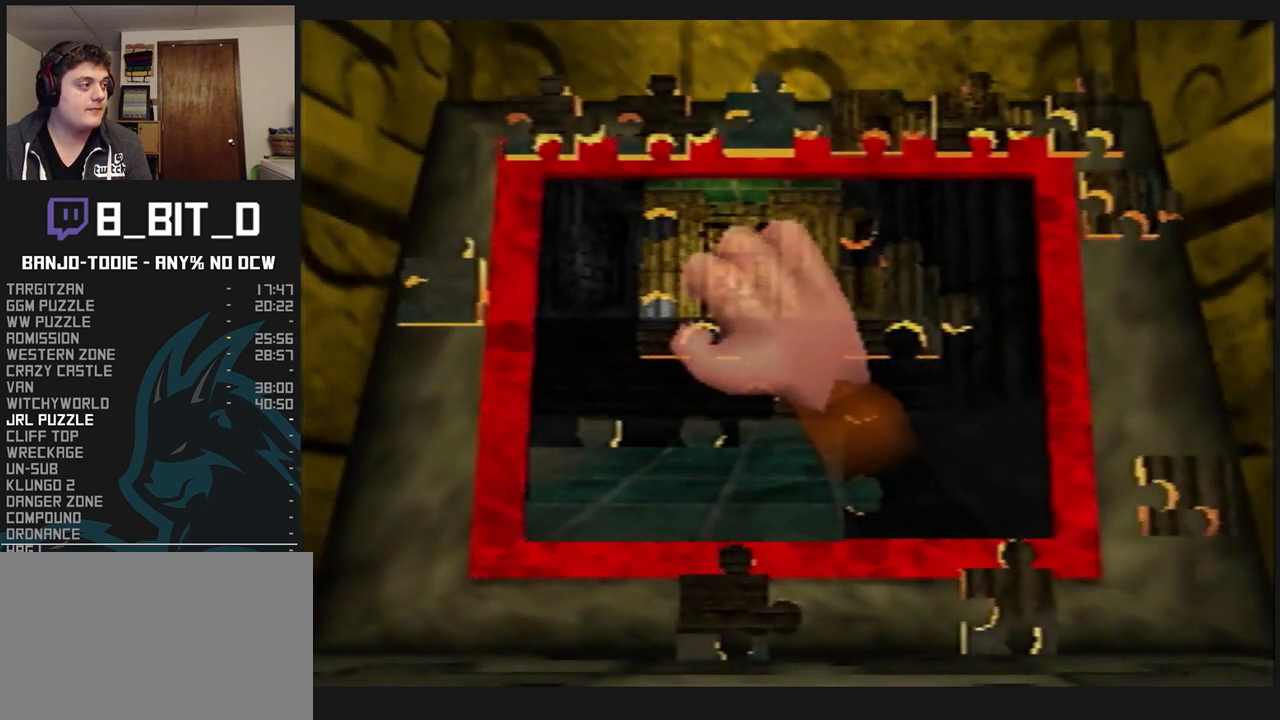
{"dt_ms": 500, "buttons": ["A", "L1"], "left_stick": "down", "events": [[500, "A", "down"]]}
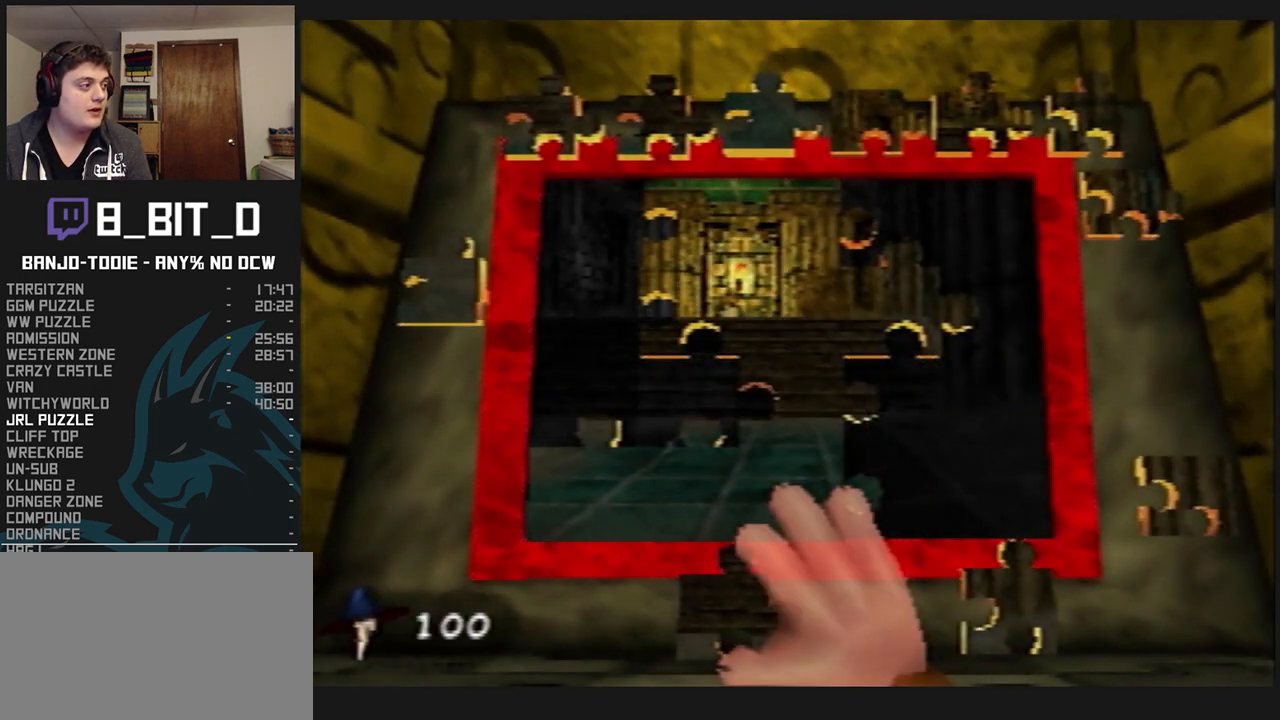
{"dt_ms": 500, "buttons": ["L1"], "left_stick": "up", "events": [[67, "left_stick", "up-left"], [100, "A", "up"], [367, "left_stick", "up"]]}
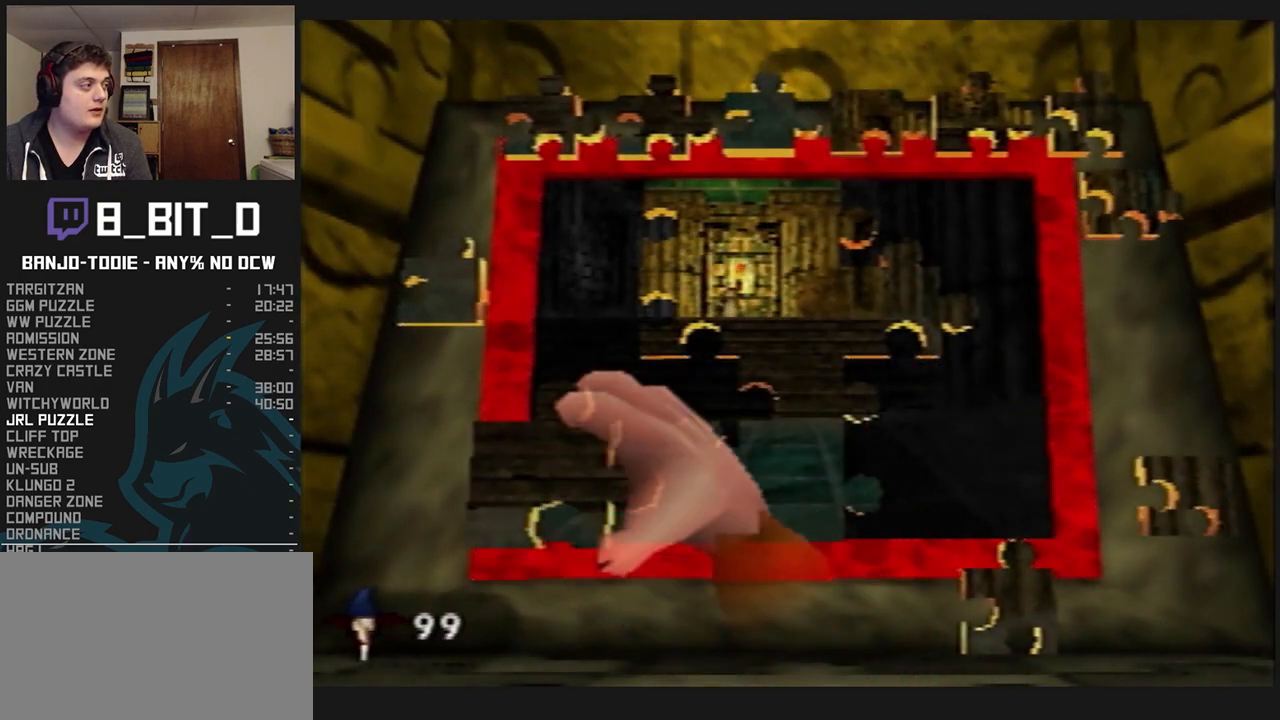
{"dt_ms": 500, "buttons": ["L1"], "left_stick": "left", "events": [[33, "left_stick", "center"], [100, "A", "down"], [167, "A", "up"], [267, "A", "down"], [300, "left_stick", "up-right"], [333, "A", "up"], [367, "A", "down"], [400, "left_stick", "center"], [433, "A", "up"], [500, "left_stick", "left"]]}
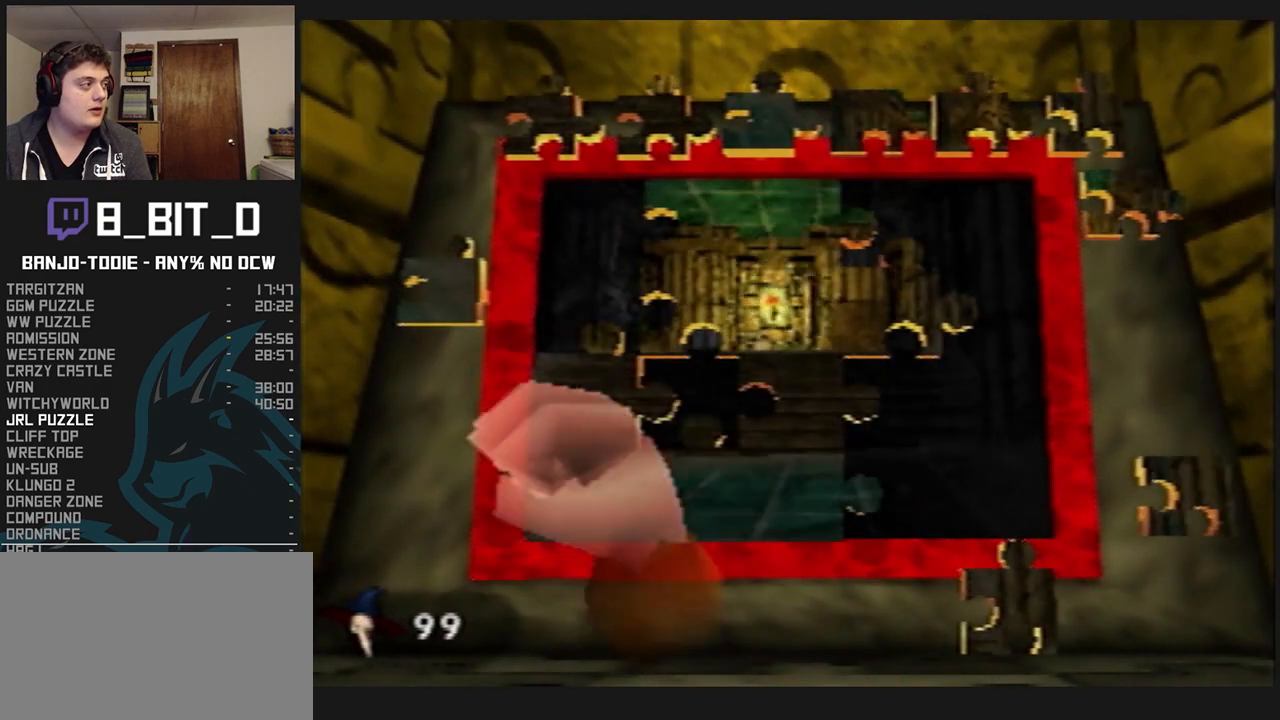
{"dt_ms": 500, "buttons": ["L1"], "left_stick": "left", "events": [[100, "left_stick", "up-left"], [467, "left_stick", "left"]]}
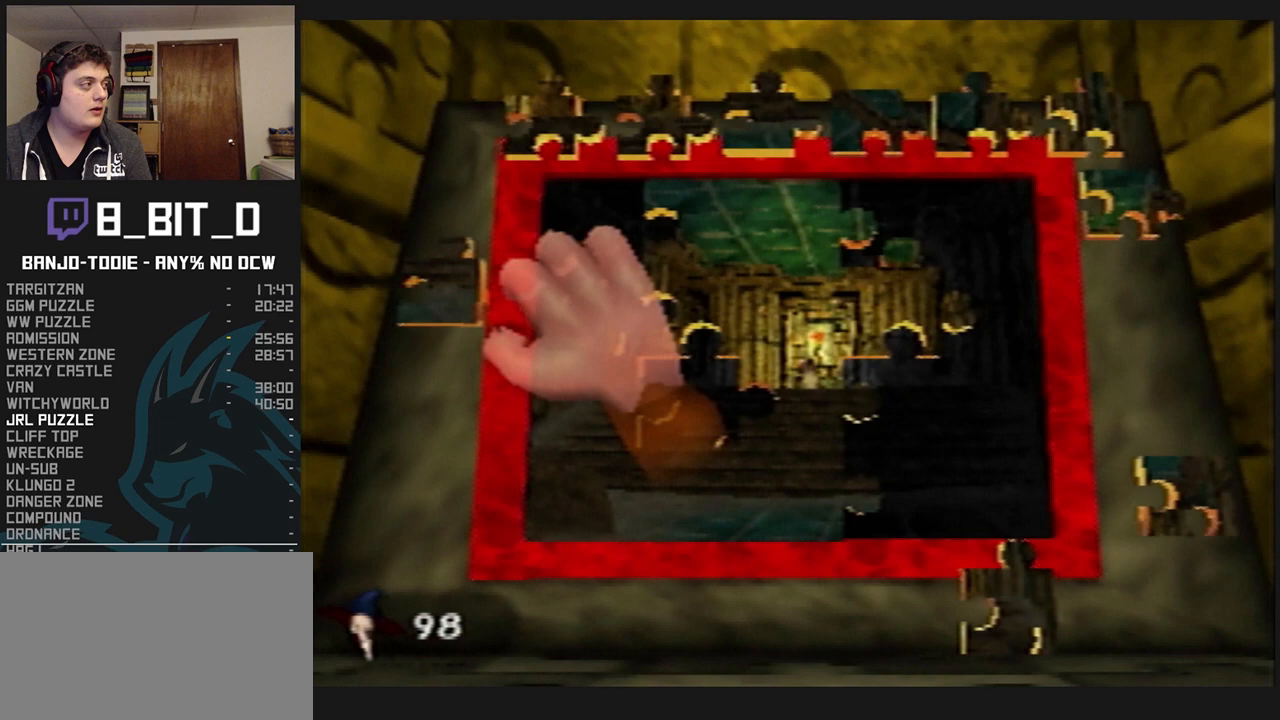
{"dt_ms": 500, "buttons": ["L1"], "left_stick": "down-right", "events": [[67, "A", "down"], [133, "A", "up"], [133, "left_stick", "down-right"]]}
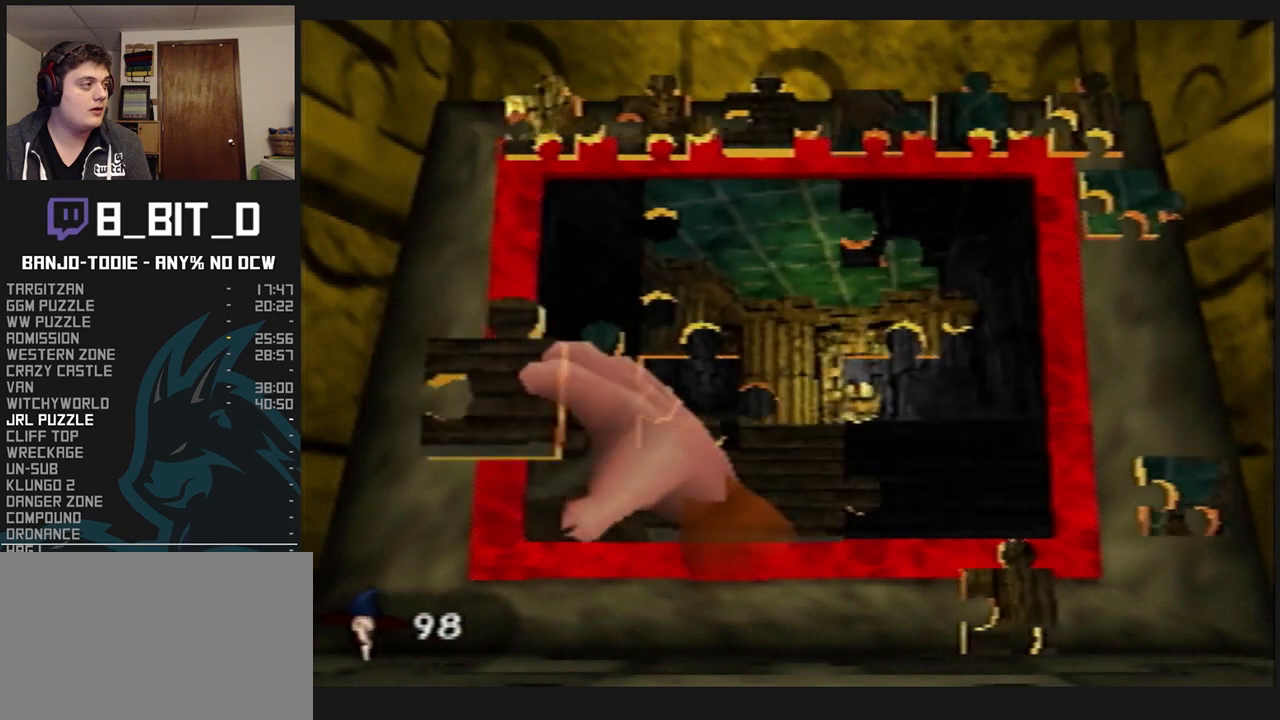
{"dt_ms": 500, "buttons": ["L1"], "left_stick": "up", "events": [[167, "left_stick", "right"], [467, "left_stick", "up"]]}
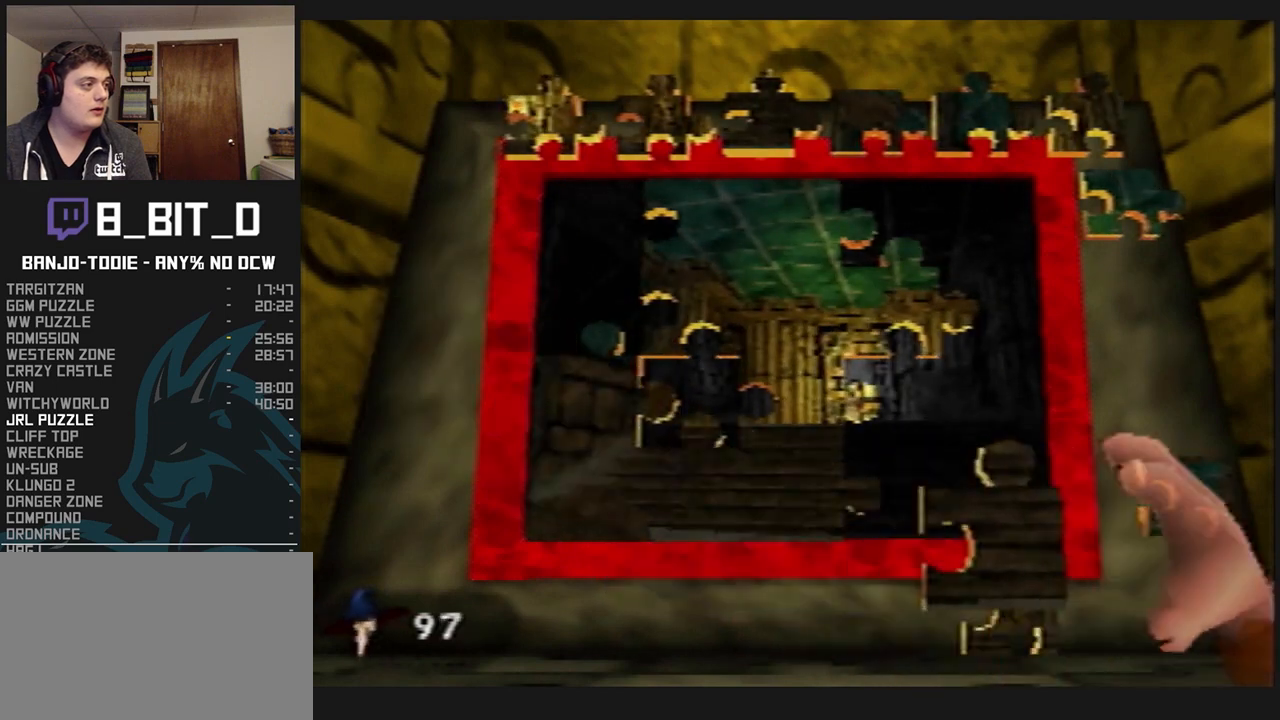
{"dt_ms": 500, "buttons": ["L1"], "left_stick": "left", "events": [[33, "A", "down"], [33, "left_stick", "center"], [67, "R1", "down"], [100, "A", "up"], [100, "R1", "up"], [167, "A", "down"], [233, "A", "up"], [333, "A", "down"], [333, "left_stick", "left"], [367, "A", "up"]]}
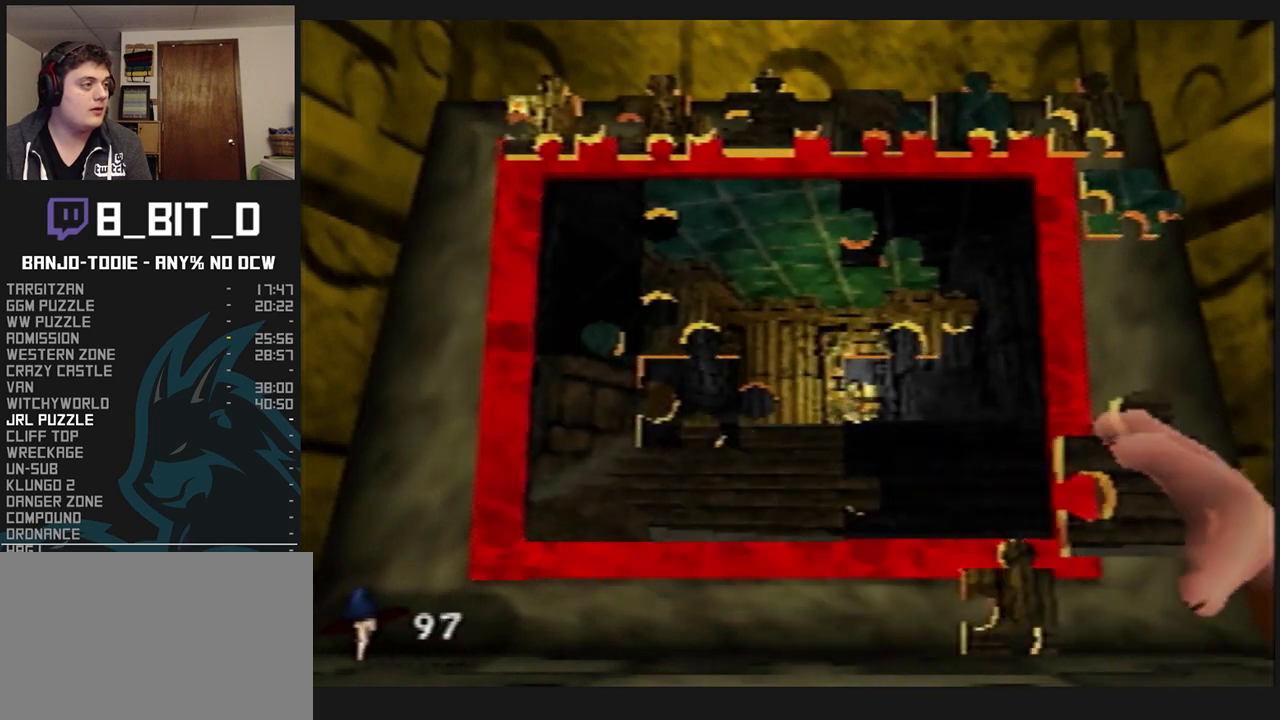
{"dt_ms": 500, "buttons": ["L1"], "left_stick": "down-left", "events": [[33, "A", "down"], [67, "left_stick", "center"], [100, "A", "up"], [167, "A", "down"], [267, "A", "up"], [300, "R1", "down"], [333, "R1", "up"], [333, "left_stick", "down"], [400, "left_stick", "down-left"]]}
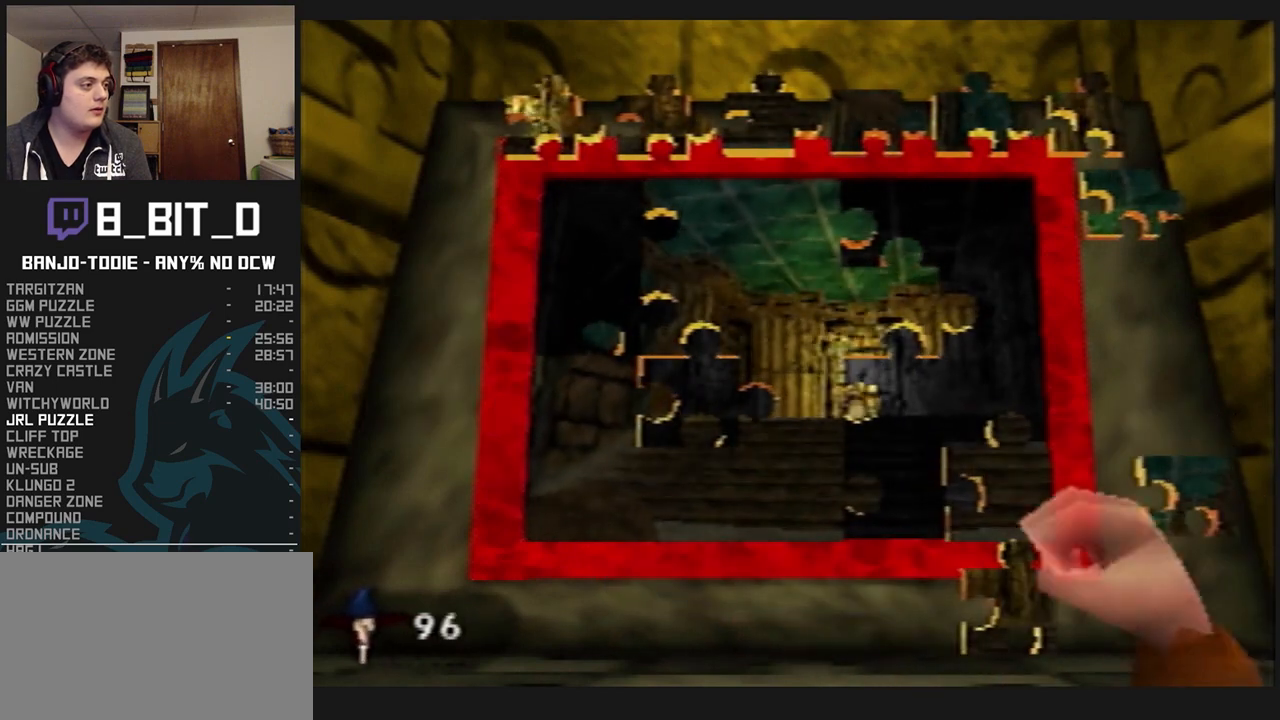
{"dt_ms": 1000, "buttons": ["L1"], "left_stick": "up", "events": [[433, "A", "down"], [500, "left_stick", "up-right"], [567, "A", "up"], [800, "left_stick", "up"]]}
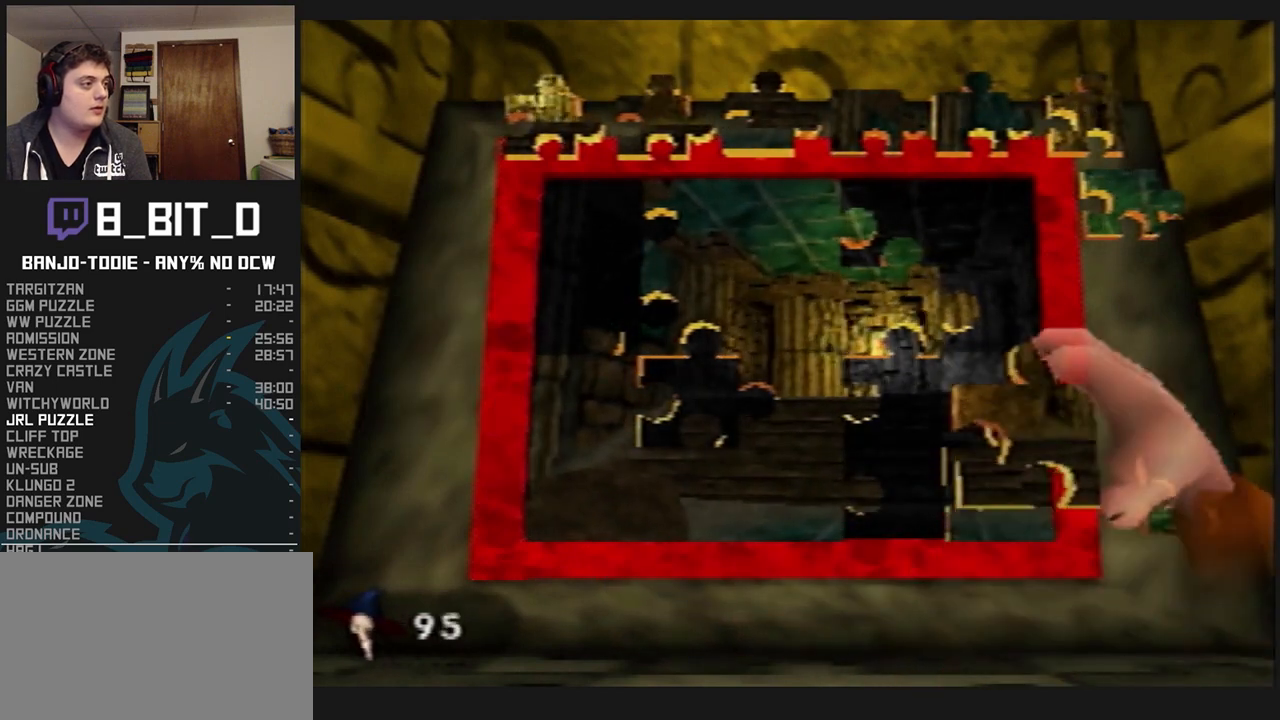
{"dt_ms": 500, "buttons": ["L1"], "left_stick": "down-right", "events": [[67, "A", "down"], [67, "left_stick", "center"], [133, "A", "up"], [200, "A", "down"], [267, "A", "up"], [333, "left_stick", "down-right"]]}
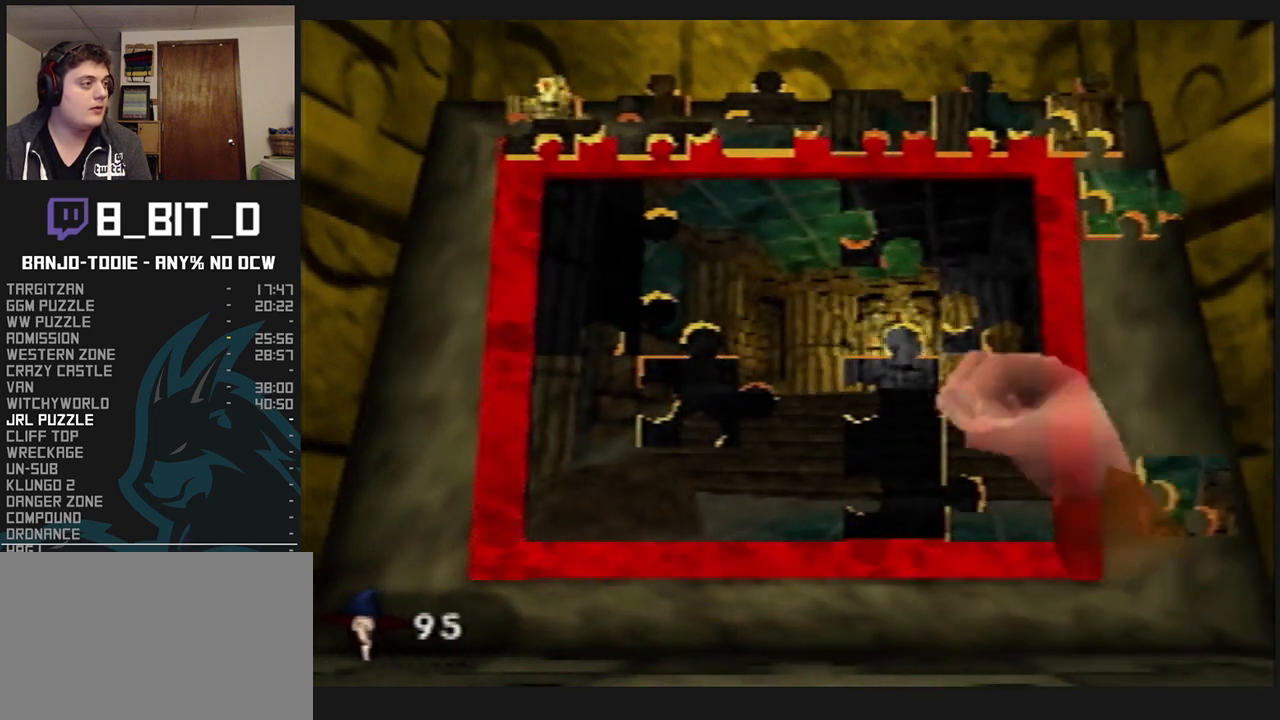
{"dt_ms": 500, "buttons": ["L1"], "left_stick": "down-right", "events": []}
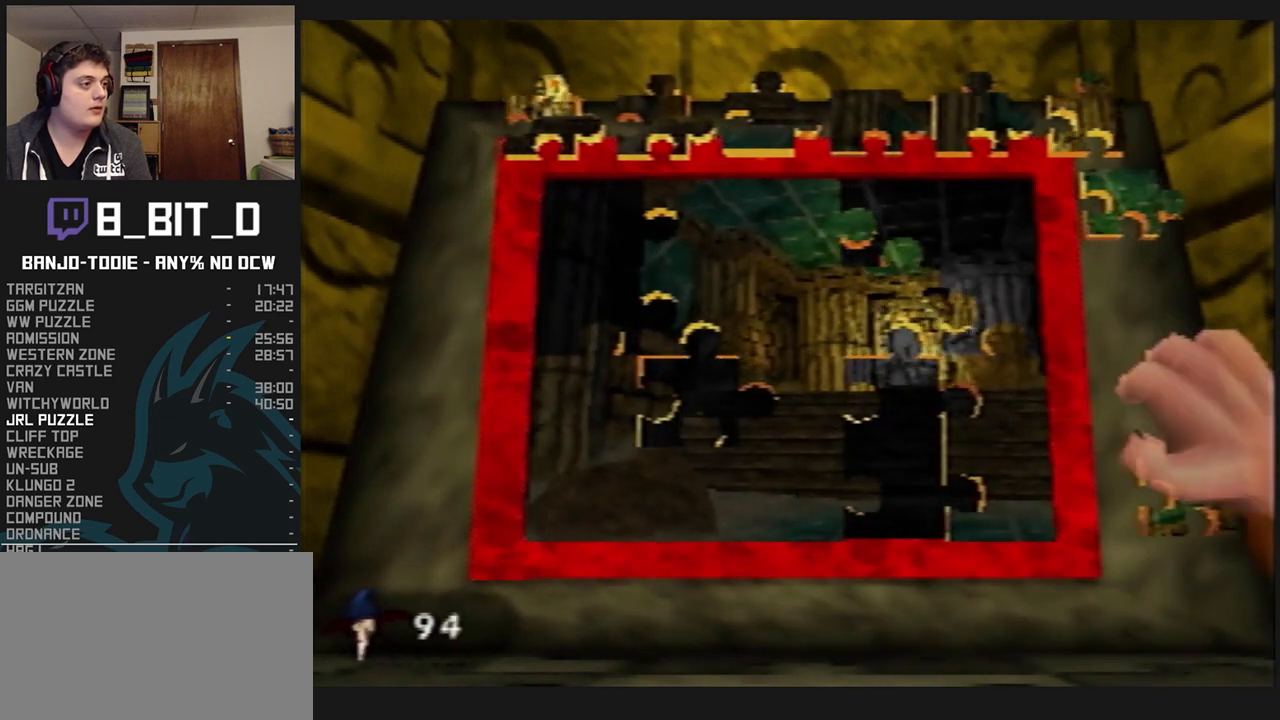
{"dt_ms": 500, "buttons": ["L1"], "left_stick": "up", "events": [[67, "A", "down"], [133, "A", "up"], [133, "left_stick", "up-left"], [400, "left_stick", "up"]]}
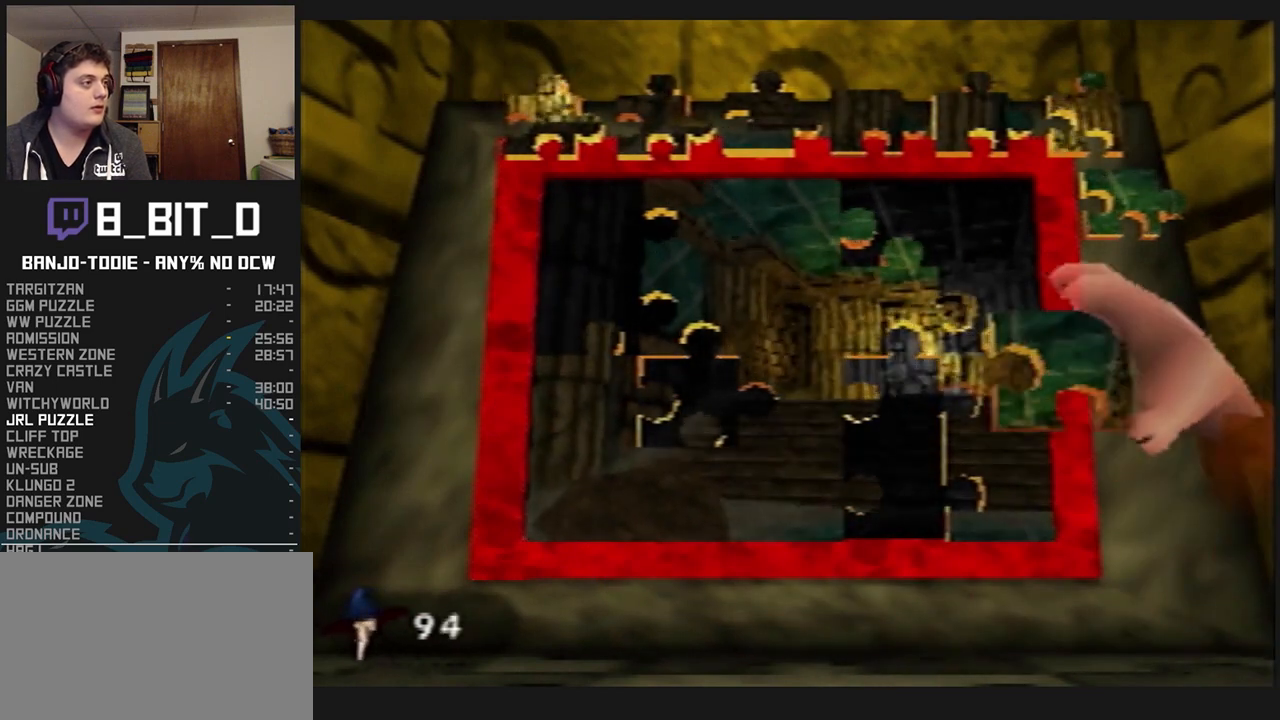
{"dt_ms": 500, "buttons": ["L1"], "left_stick": "center", "events": [[200, "A", "down"], [200, "left_stick", "center"], [300, "A", "up"], [333, "A", "down"], [400, "A", "up"]]}
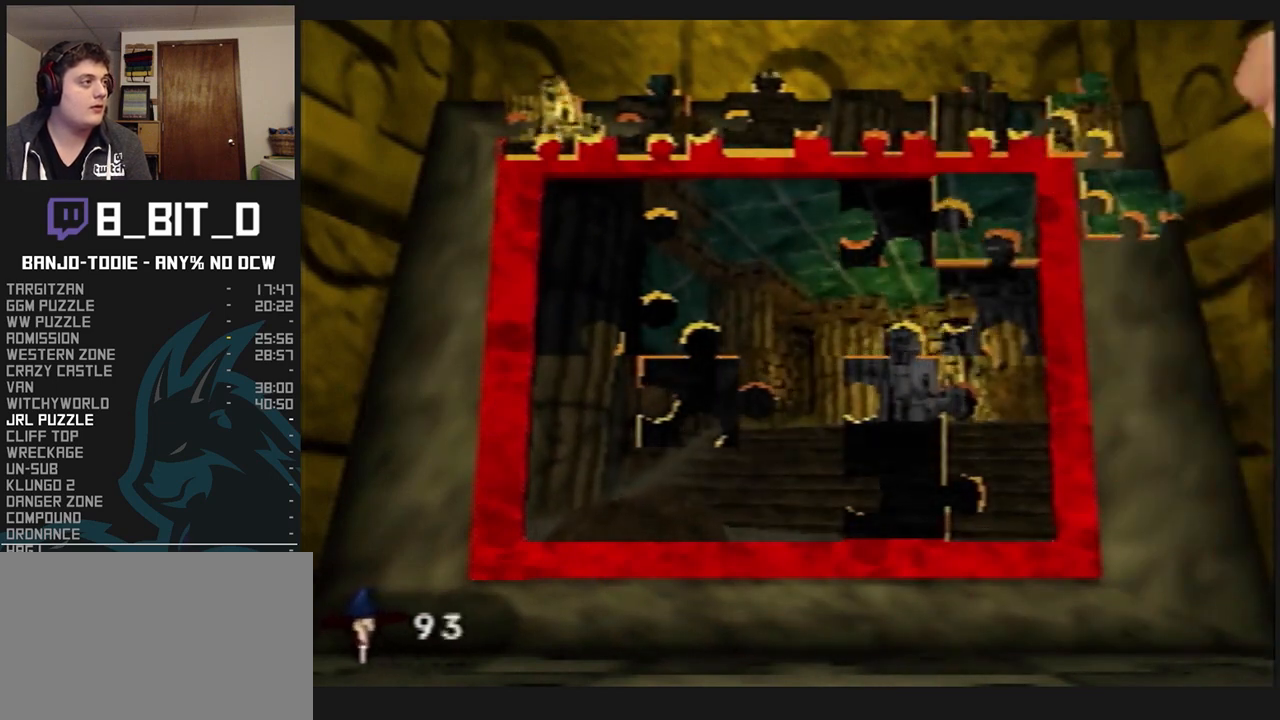
{"dt_ms": 500, "buttons": ["A", "L1"], "left_stick": "left", "events": [[33, "left_stick", "up-left"], [467, "left_stick", "left"], [500, "A", "down"]]}
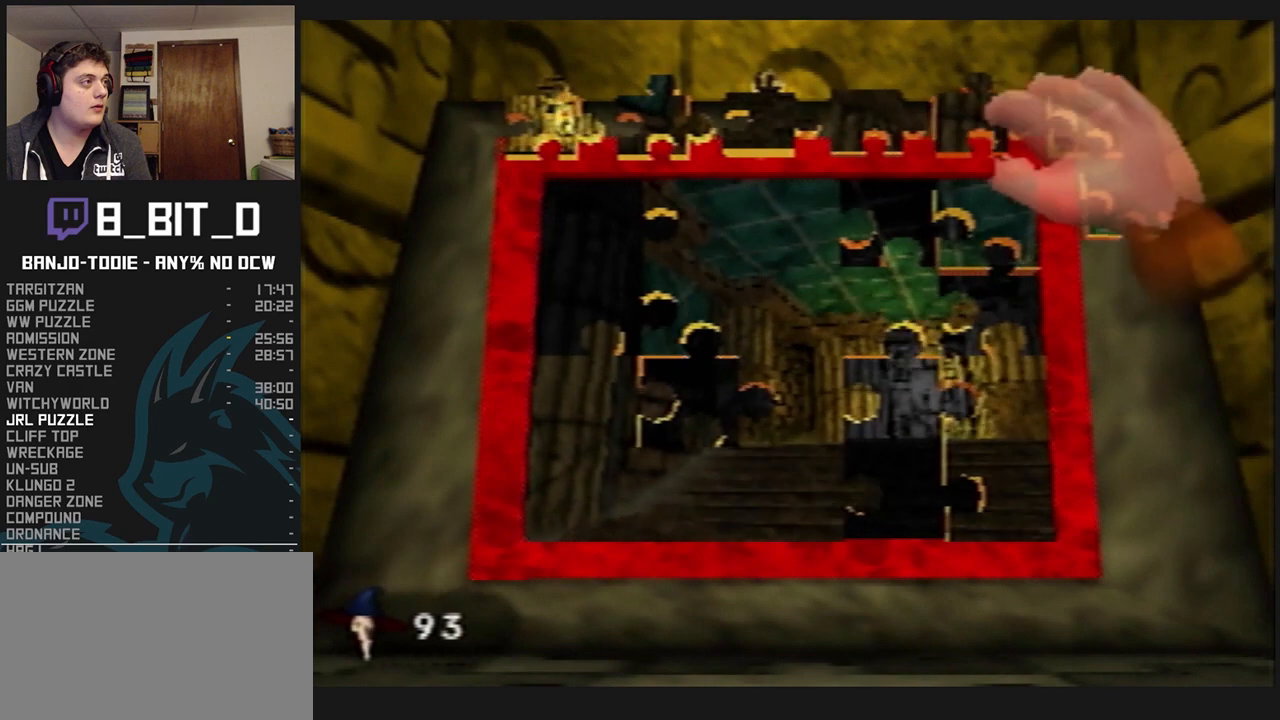
{"dt_ms": 500, "buttons": ["L1"], "left_stick": "center", "events": [[33, "left_stick", "down-left"], [100, "A", "up"], [500, "left_stick", "center"]]}
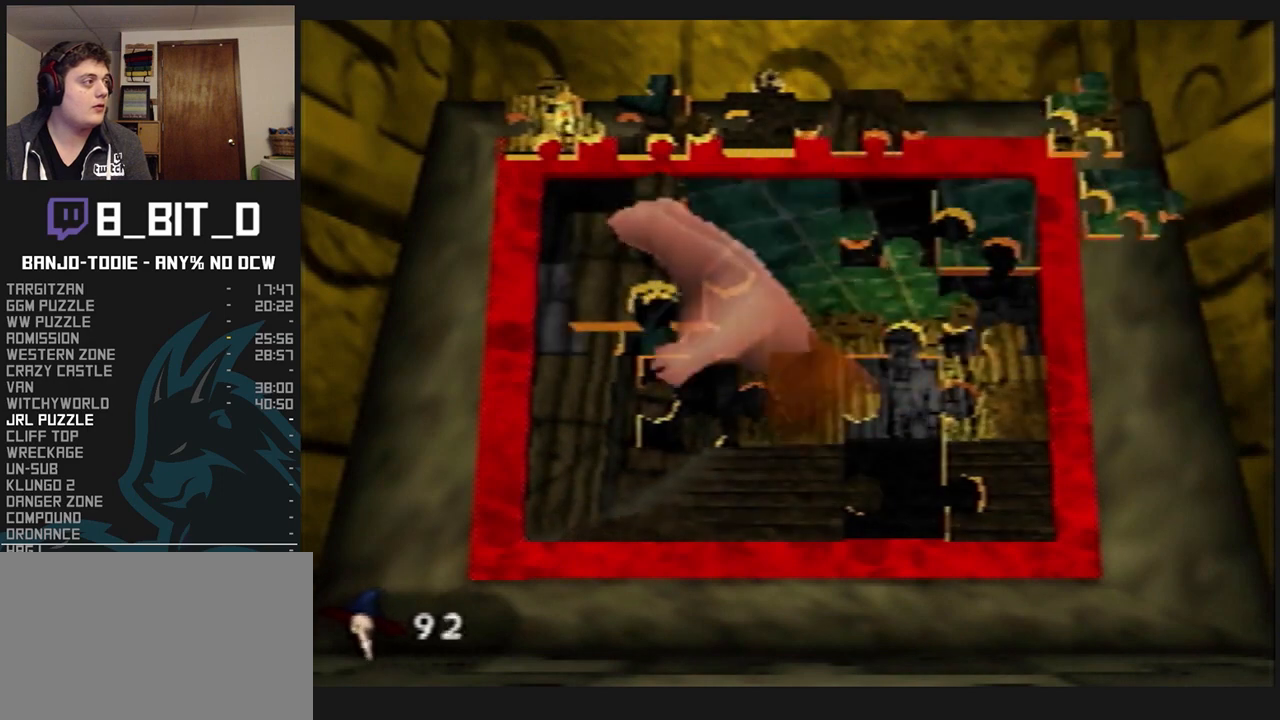
{"dt_ms": 500, "buttons": ["L1"], "left_stick": "up", "events": [[33, "A", "down"], [100, "A", "up"], [167, "A", "down"], [267, "A", "up"], [333, "left_stick", "up"]]}
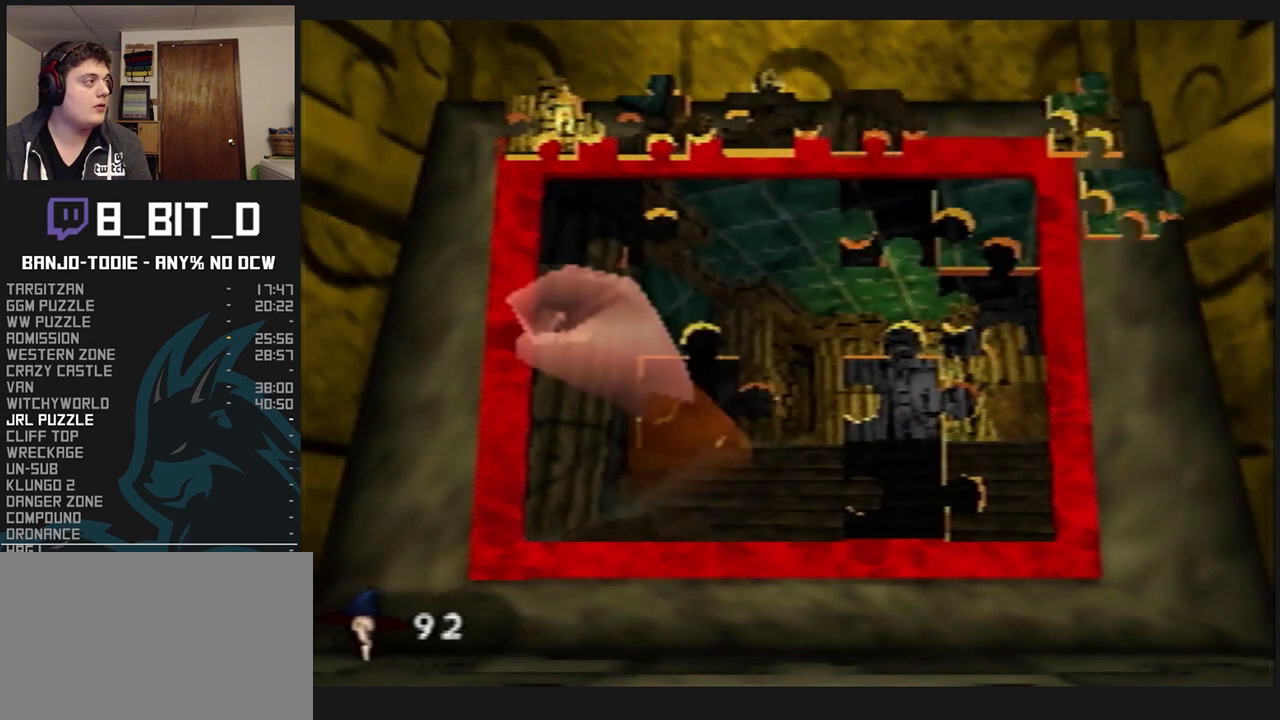
{"dt_ms": 500, "buttons": ["A", "L1"], "left_stick": "up", "events": [[467, "A", "down"]]}
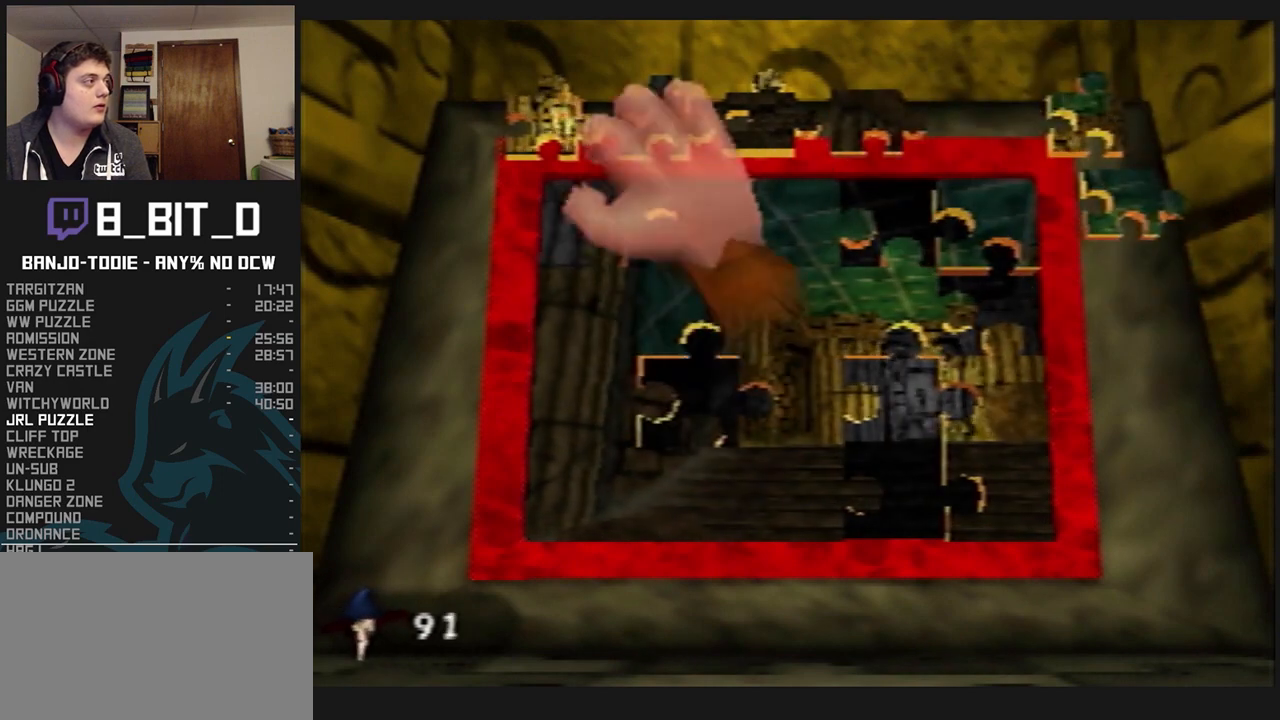
{"dt_ms": 500, "buttons": ["L1"], "left_stick": "down-right", "events": [[33, "left_stick", "center"], [100, "A", "up"], [133, "left_stick", "down-right"]]}